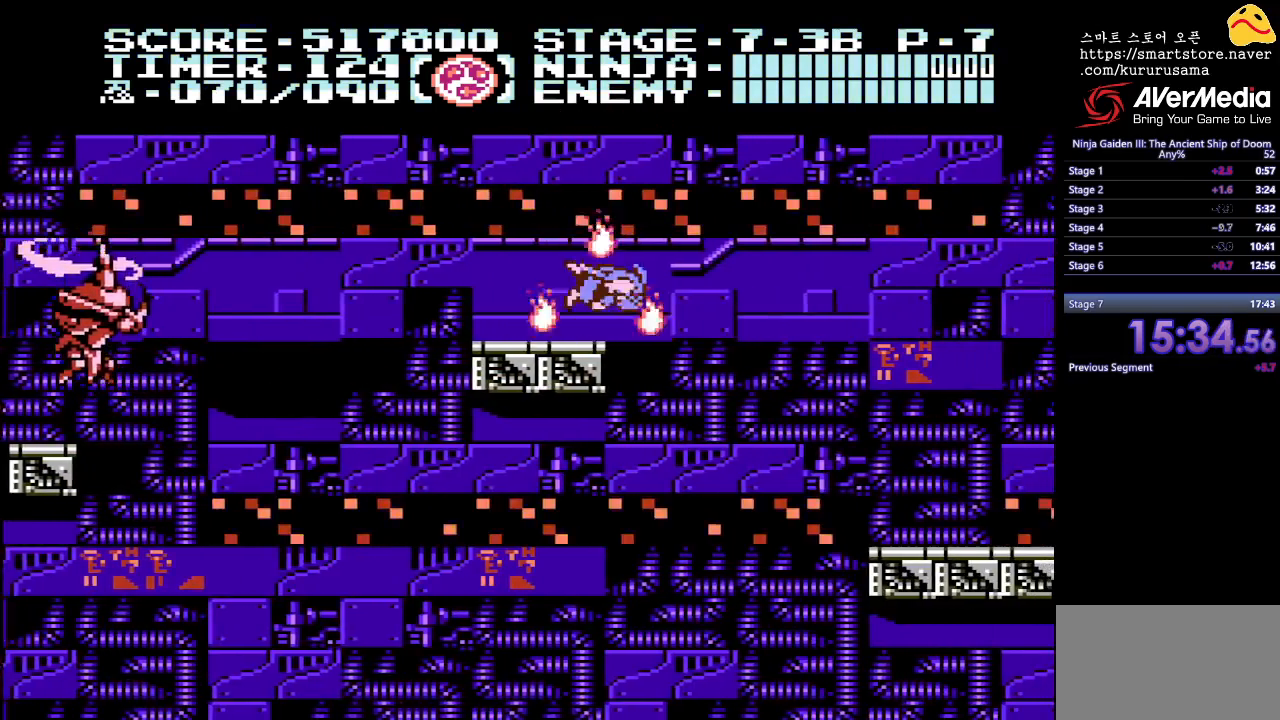
Gameplay with a controller (Nintendo layout); each line is a JSON object with the inputs held at the frame after it. "events" lists button and stick changes between this image and that frame as [ms after this image, input, new state], when the widget could be followed in between. Not read: L3 R3.
{"buttons": ["DPAD_RIGHT"], "events": [[100, "B", "up"]]}
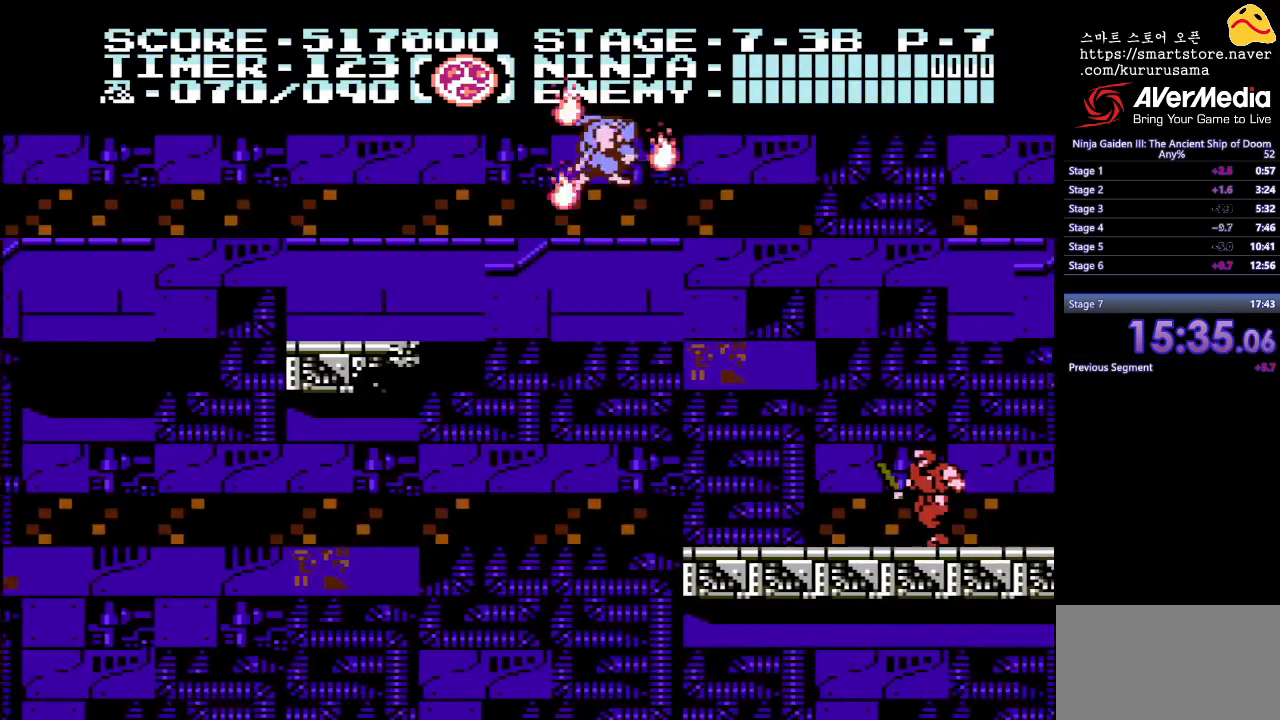
{"buttons": ["DPAD_RIGHT"], "events": []}
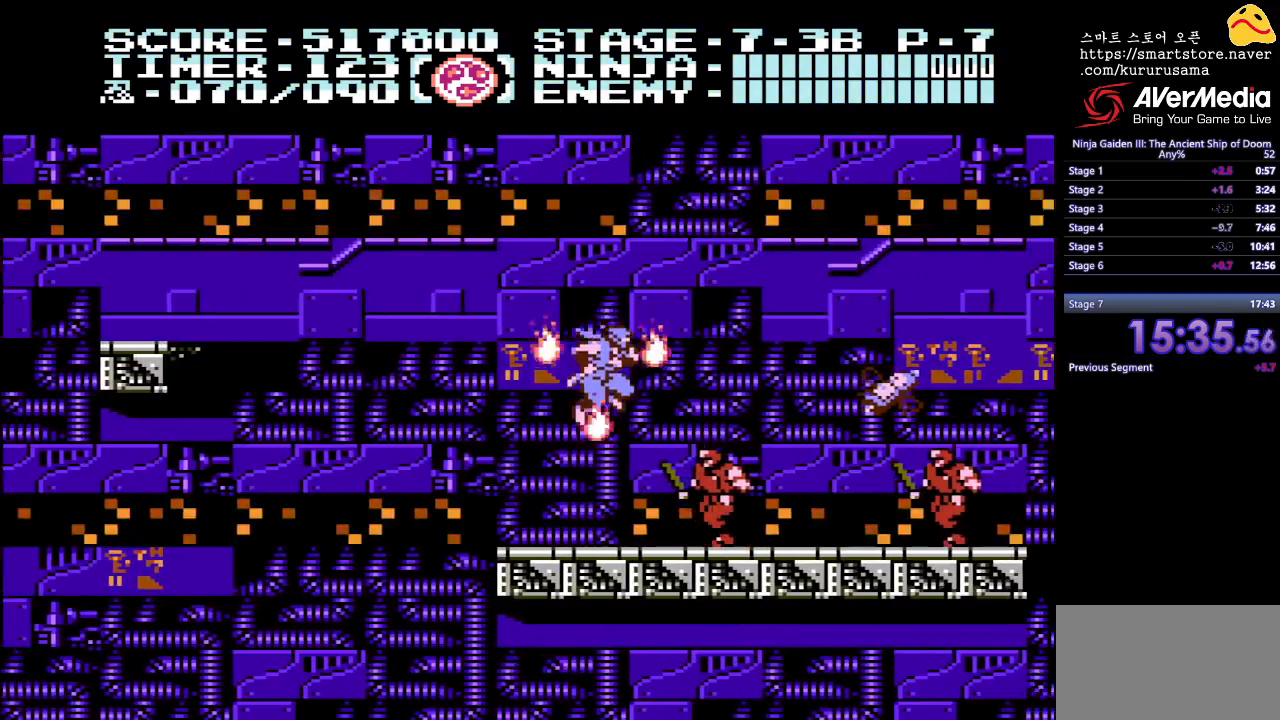
{"buttons": ["DPAD_RIGHT"], "events": []}
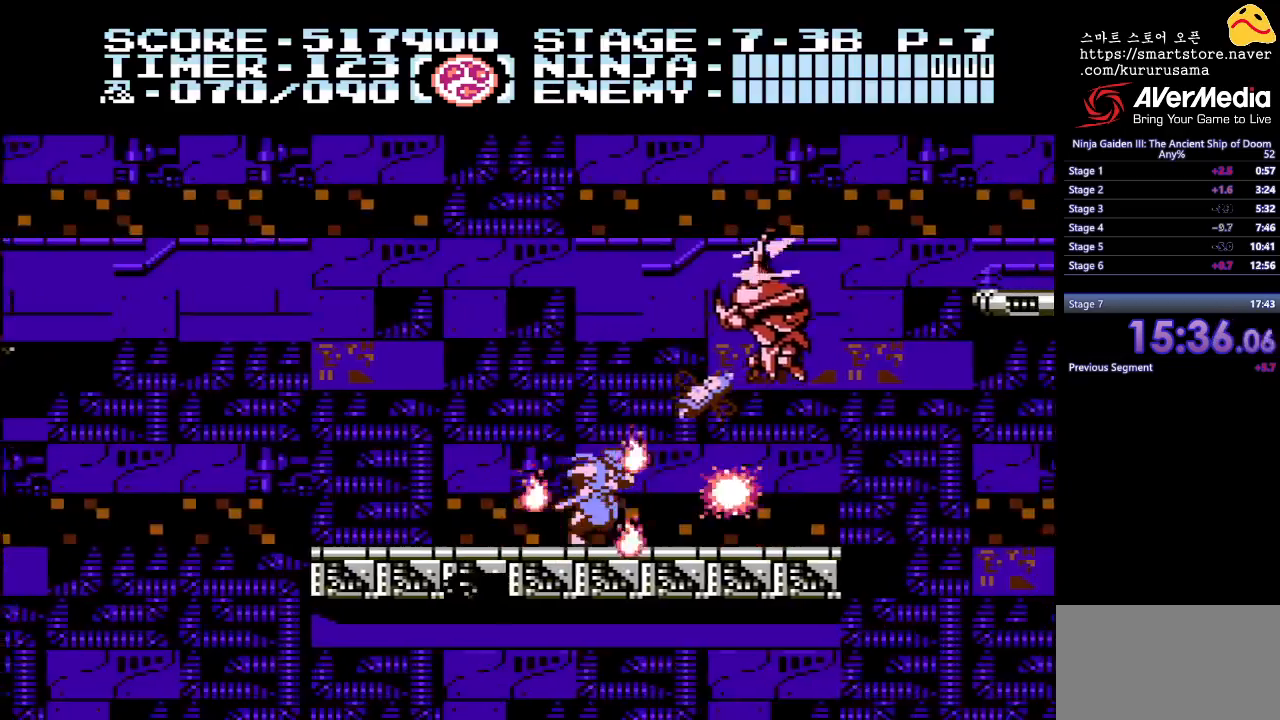
{"buttons": ["B", "DPAD_RIGHT"], "events": [[467, "B", "down"]]}
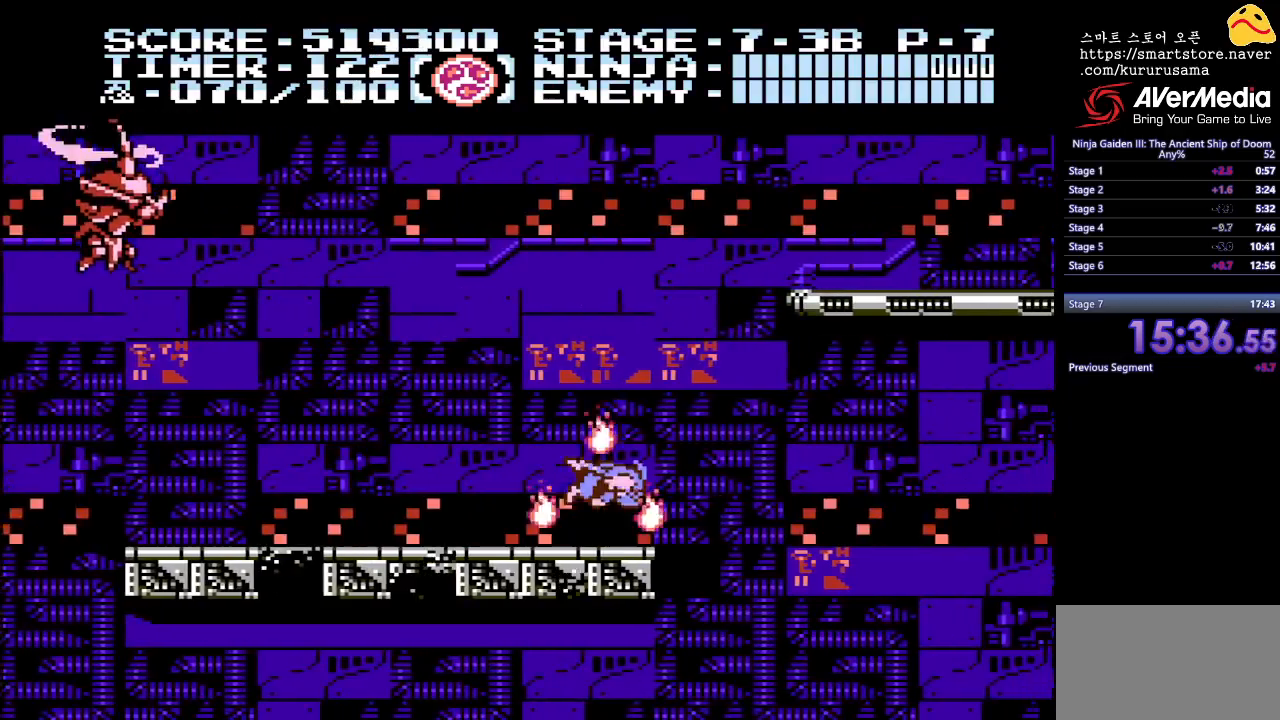
{"buttons": ["DPAD_RIGHT"], "events": [[133, "B", "up"]]}
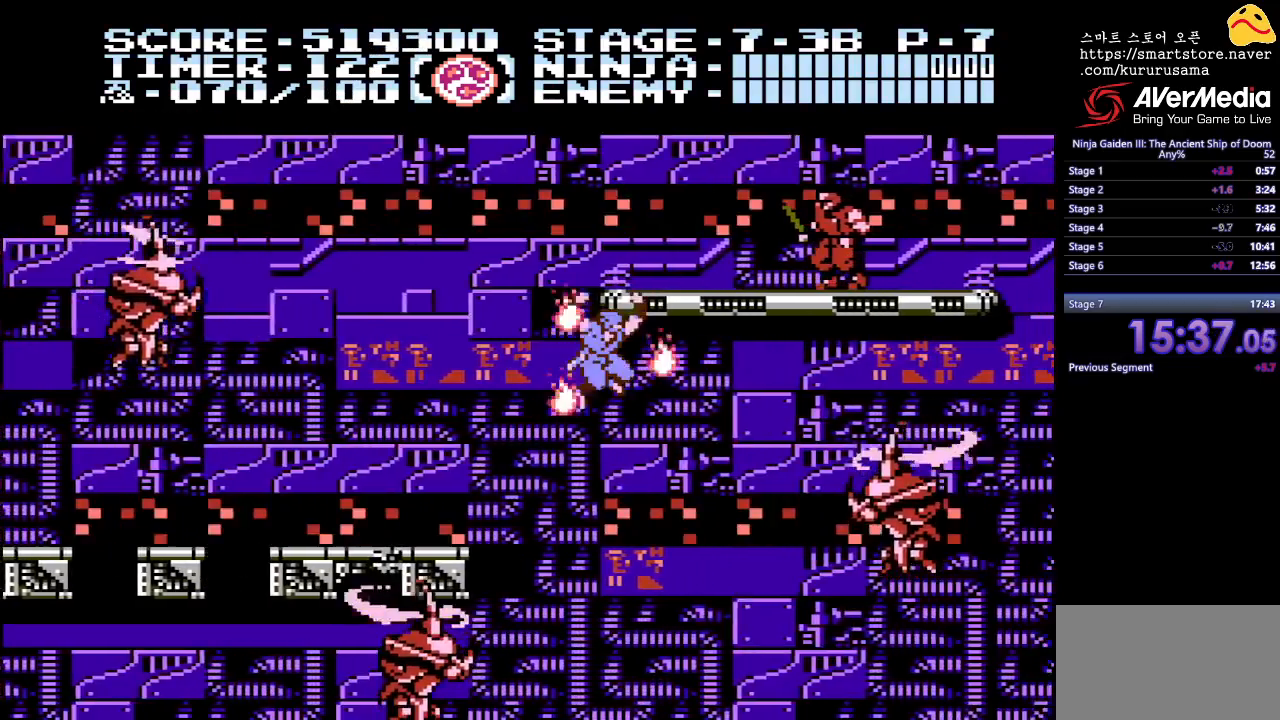
{"buttons": ["A", "DPAD_UP"], "events": [[150, "B", "down"], [283, "B", "up"], [333, "DPAD_UP", "down"], [350, "DPAD_RIGHT", "up"], [400, "A", "down"]]}
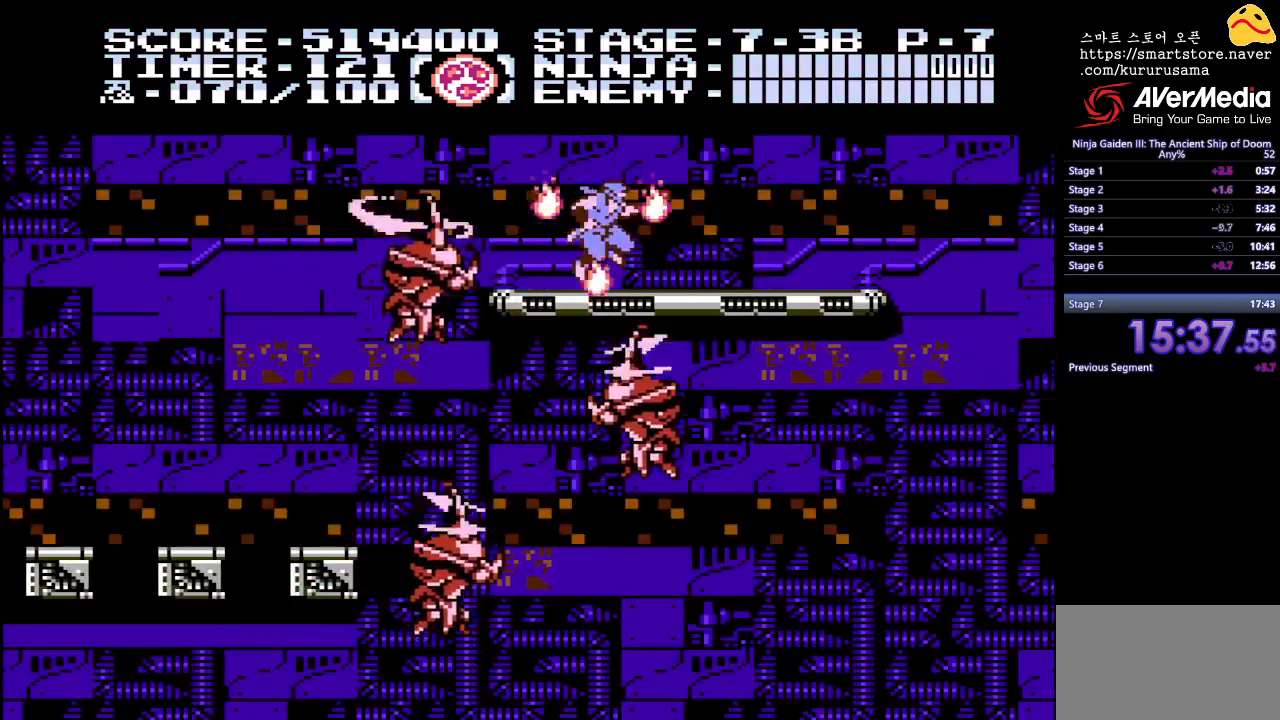
{"buttons": ["DPAD_UP"], "events": [[33, "A", "up"], [133, "A", "down"], [217, "A", "up"], [300, "A", "down"], [350, "A", "up"], [450, "A", "down"], [483, "A", "up"]]}
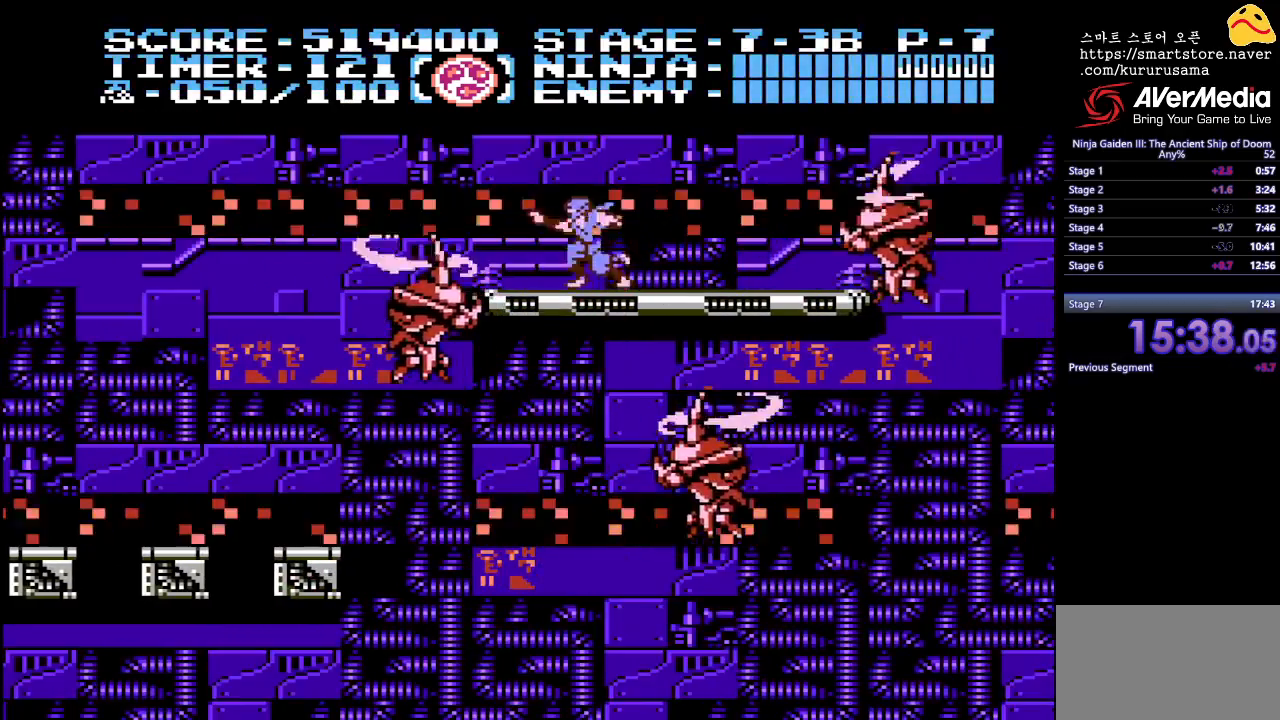
{"buttons": ["DPAD_RIGHT"], "events": [[67, "A", "down"], [117, "A", "up"], [250, "DPAD_UP", "up"], [283, "DPAD_RIGHT", "down"]]}
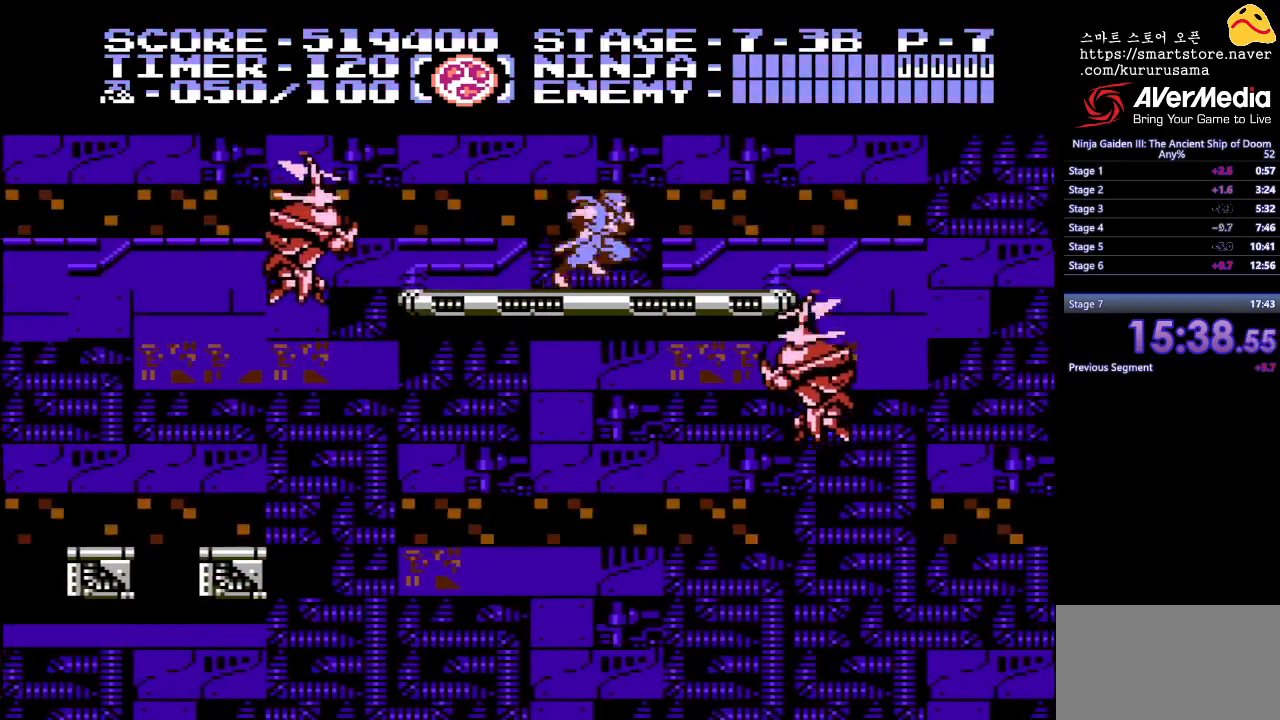
{"buttons": ["B", "DPAD_RIGHT"], "events": [[417, "B", "down"]]}
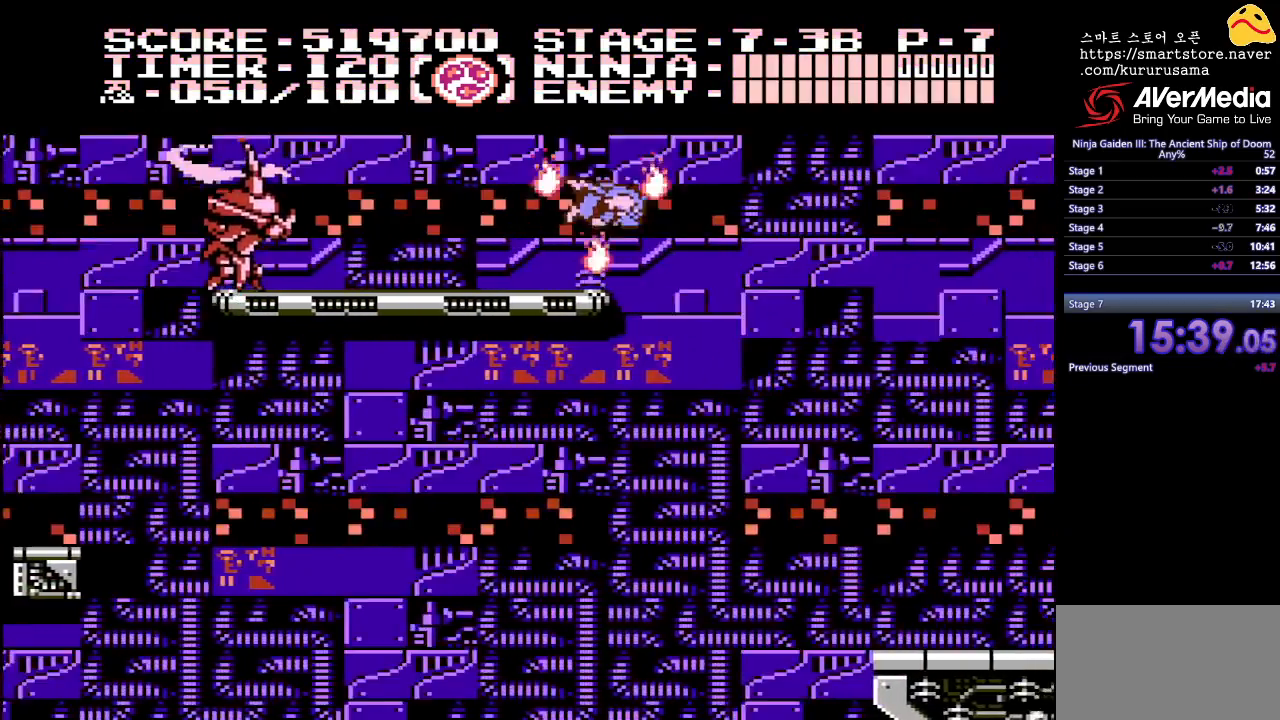
{"buttons": ["DPAD_RIGHT"], "events": [[67, "B", "up"]]}
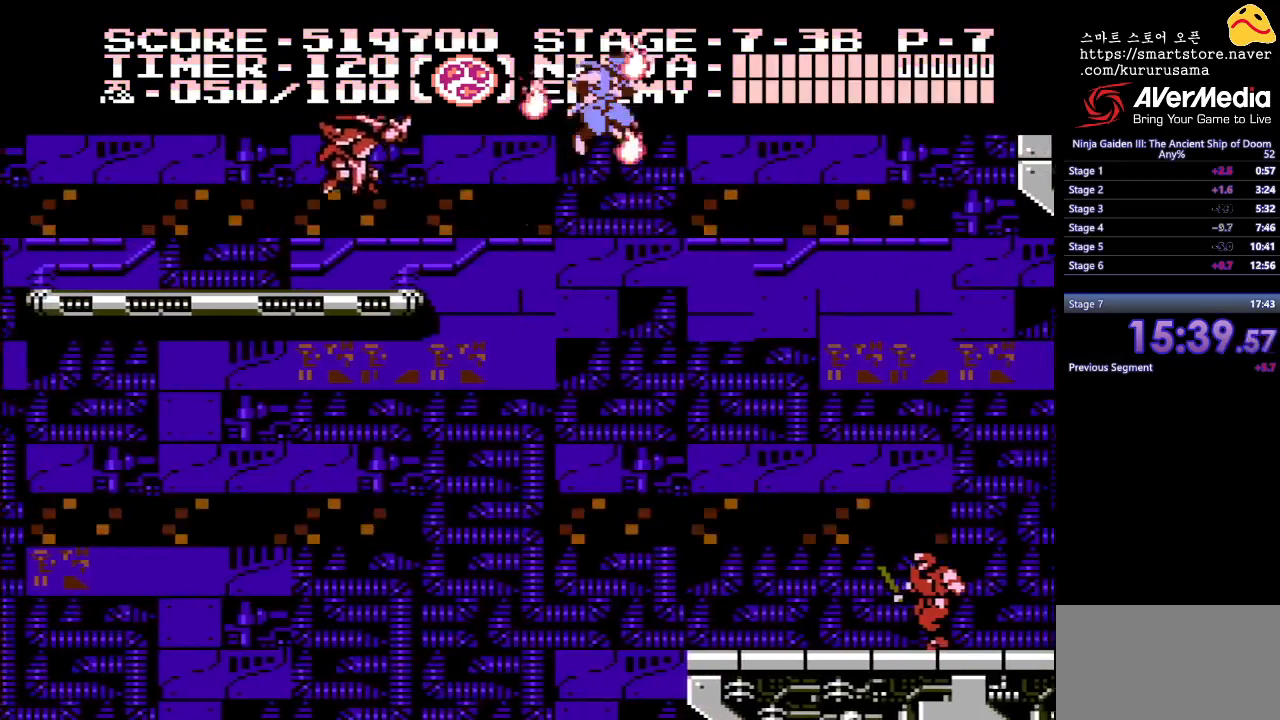
{"buttons": ["DPAD_RIGHT"], "events": []}
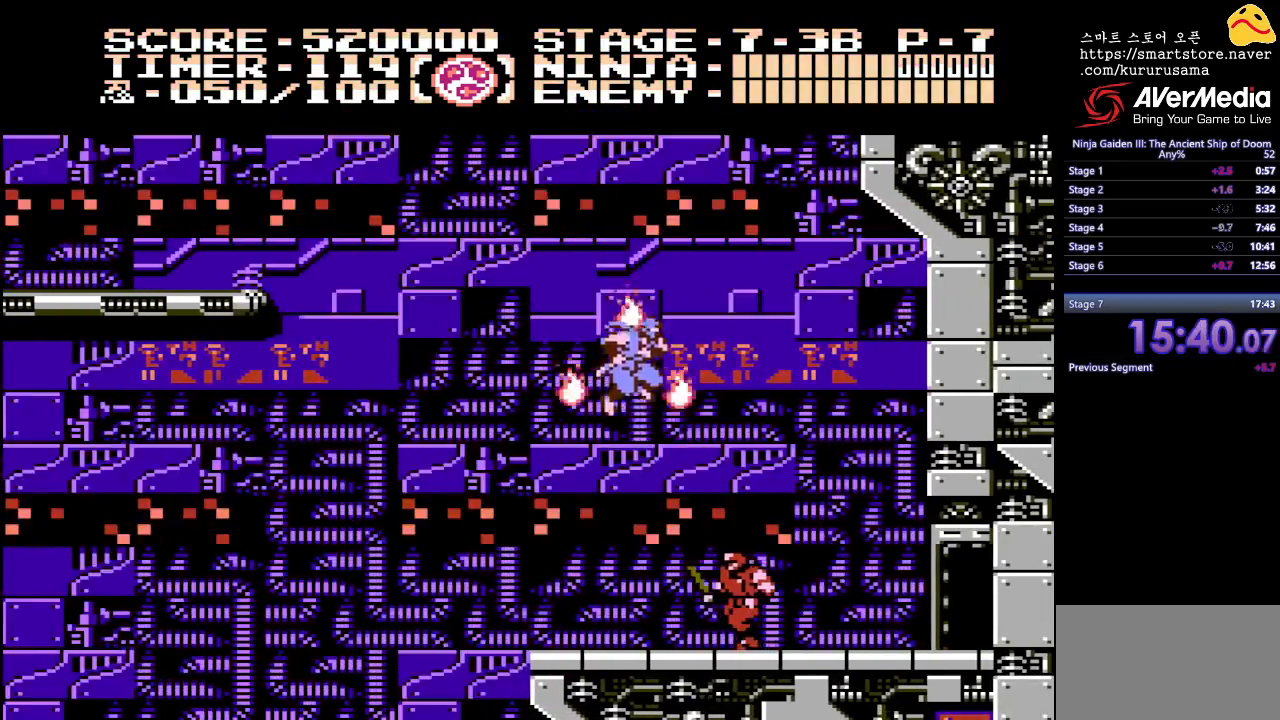
{"buttons": ["DPAD_RIGHT"], "events": []}
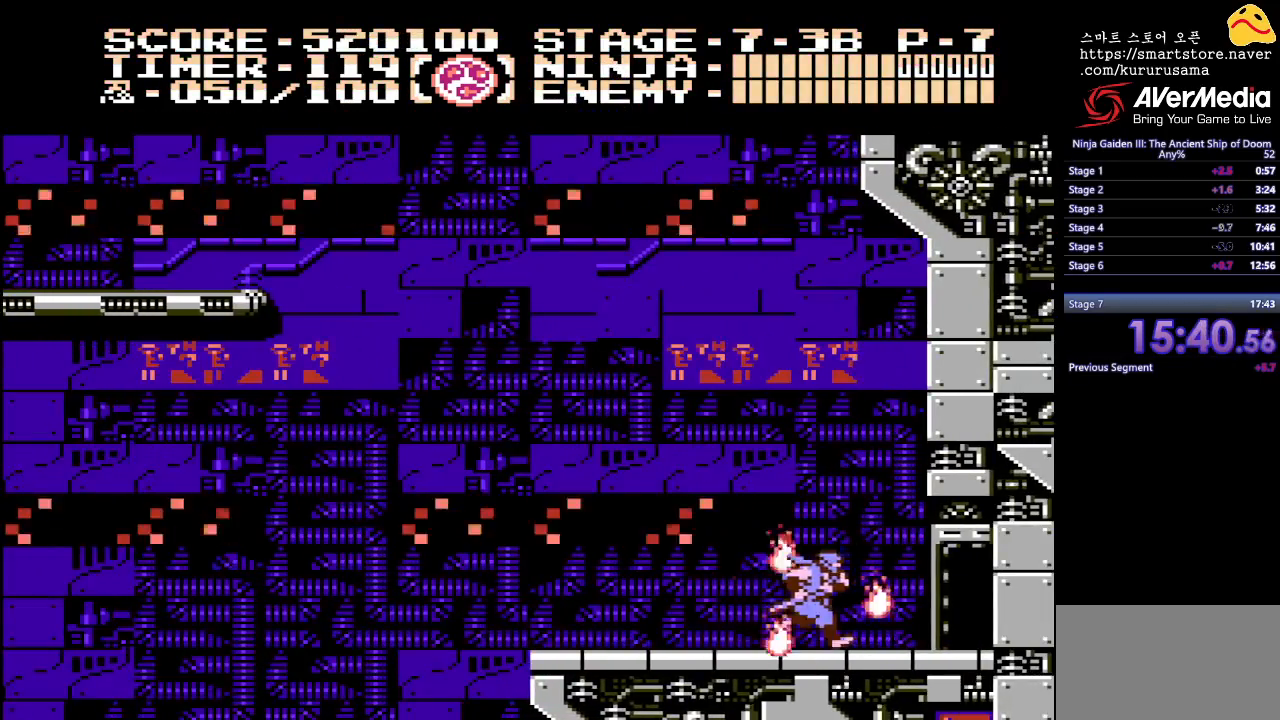
{"buttons": ["DPAD_RIGHT"], "events": []}
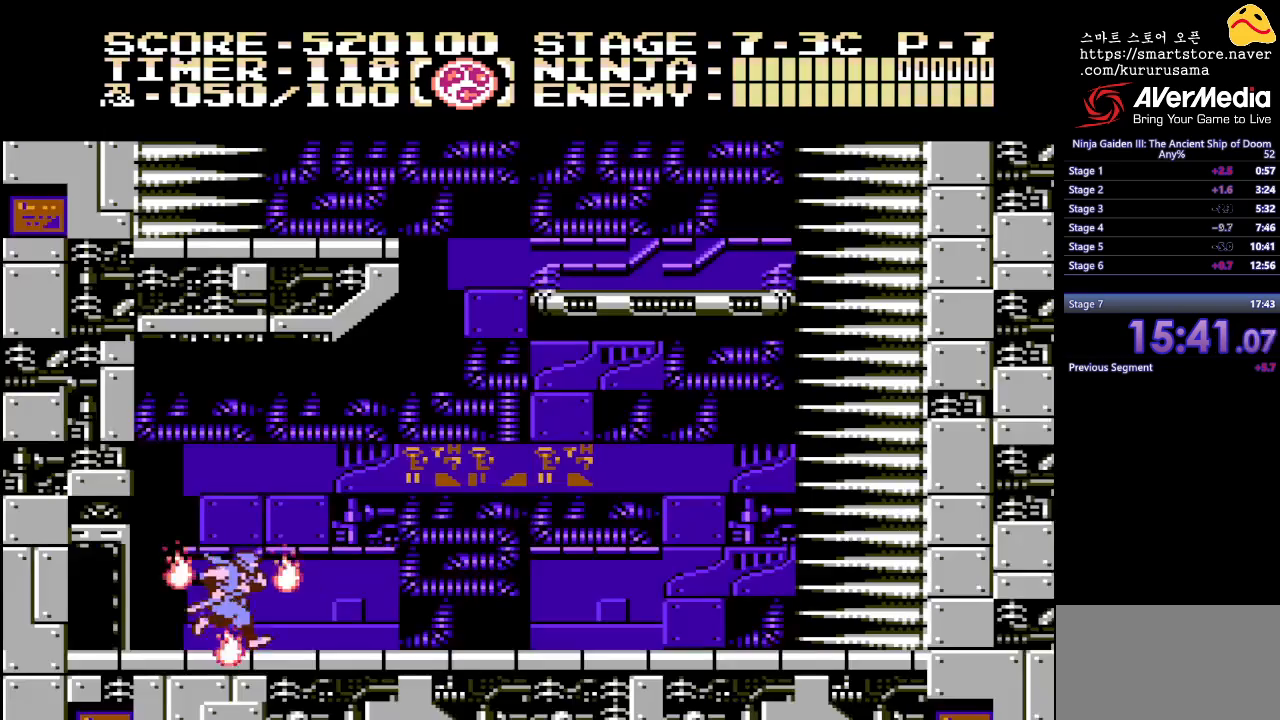
{"buttons": ["DPAD_RIGHT"], "events": []}
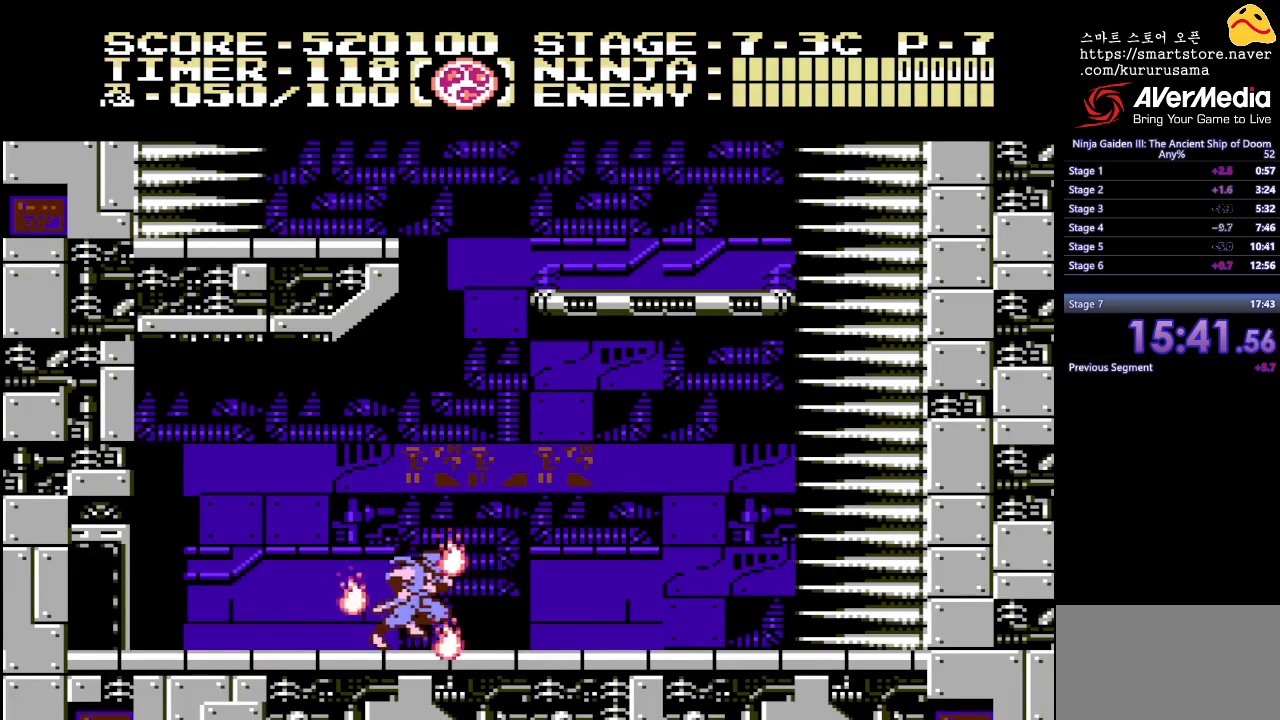
{"buttons": ["DPAD_RIGHT"], "events": []}
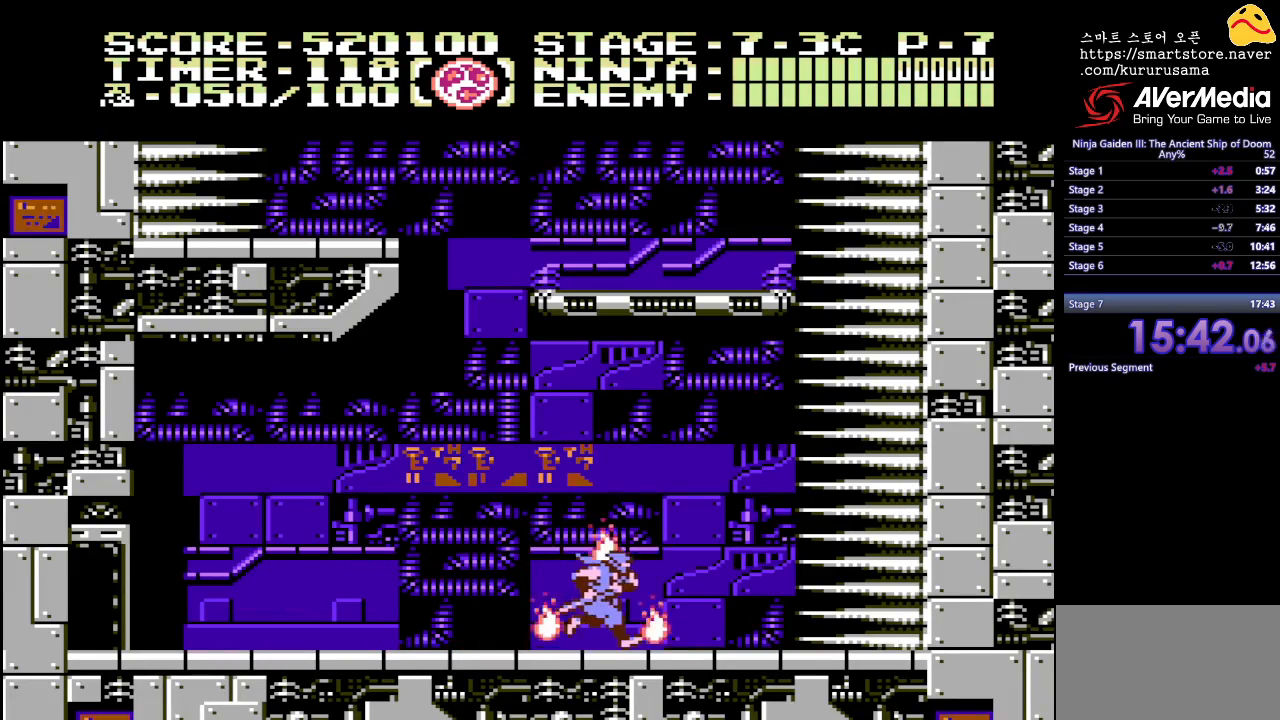
{"buttons": [], "events": [[83, "DPAD_RIGHT", "up"]]}
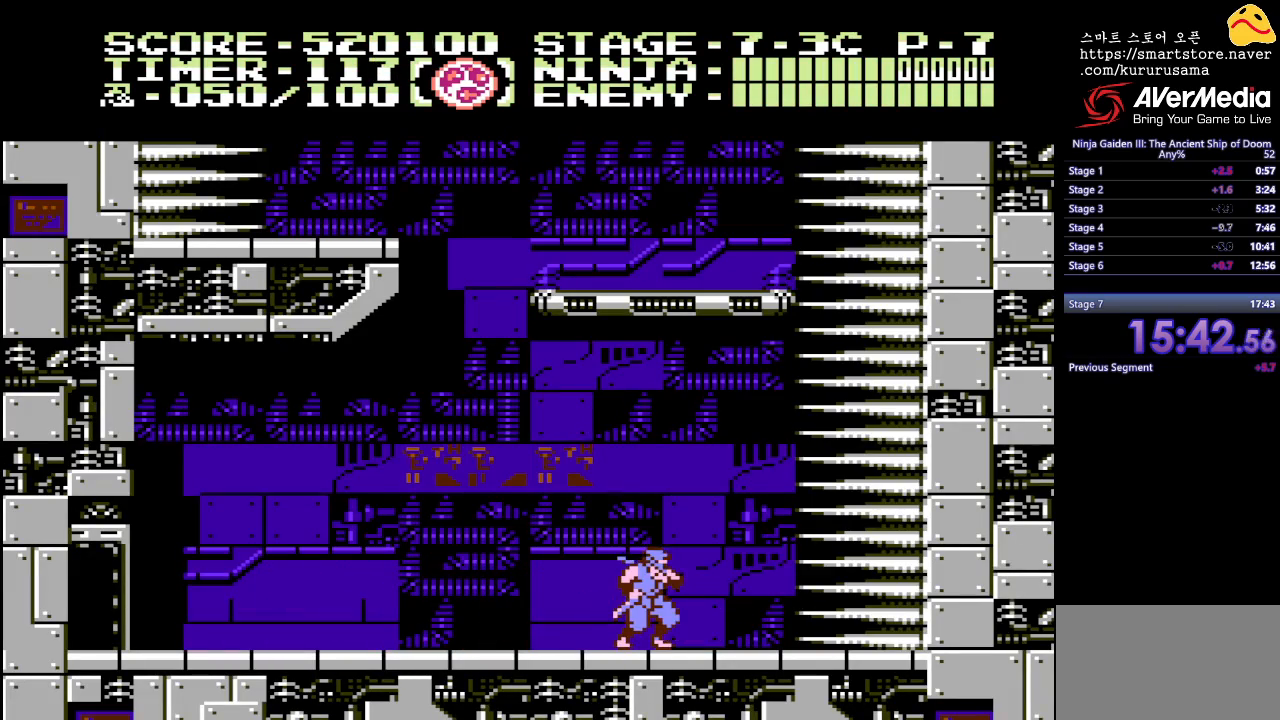
{"buttons": [], "events": [[117, "DPAD_RIGHT", "down"], [250, "DPAD_RIGHT", "up"]]}
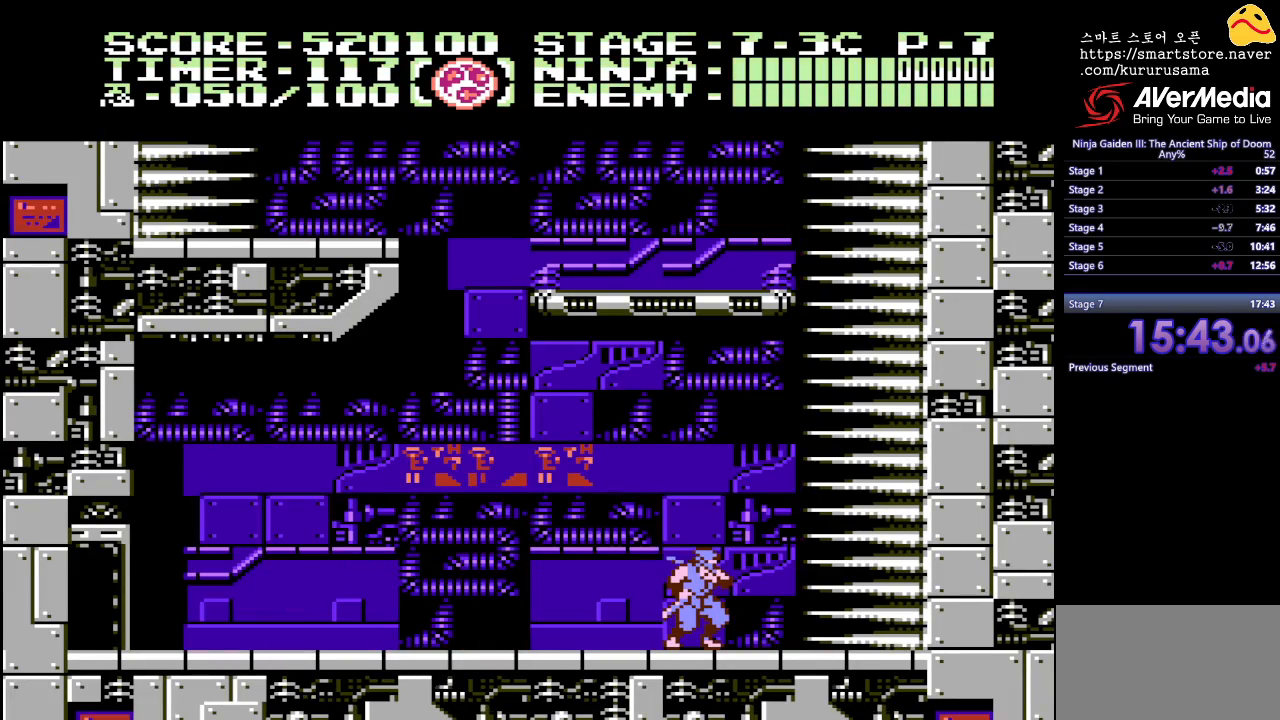
{"buttons": ["B", "DPAD_RIGHT"], "events": [[283, "DPAD_RIGHT", "down"], [483, "B", "down"]]}
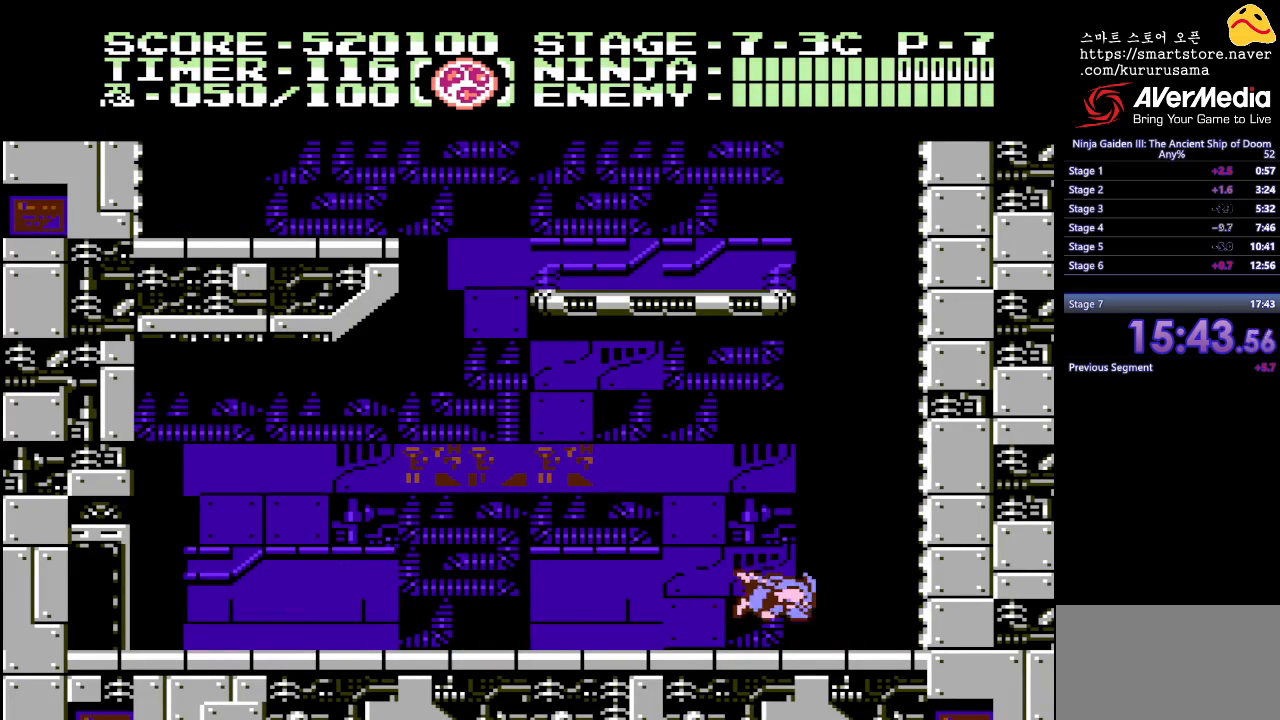
{"buttons": ["DPAD_UP", "DPAD_RIGHT"], "events": [[200, "B", "up"], [233, "DPAD_UP", "down"]]}
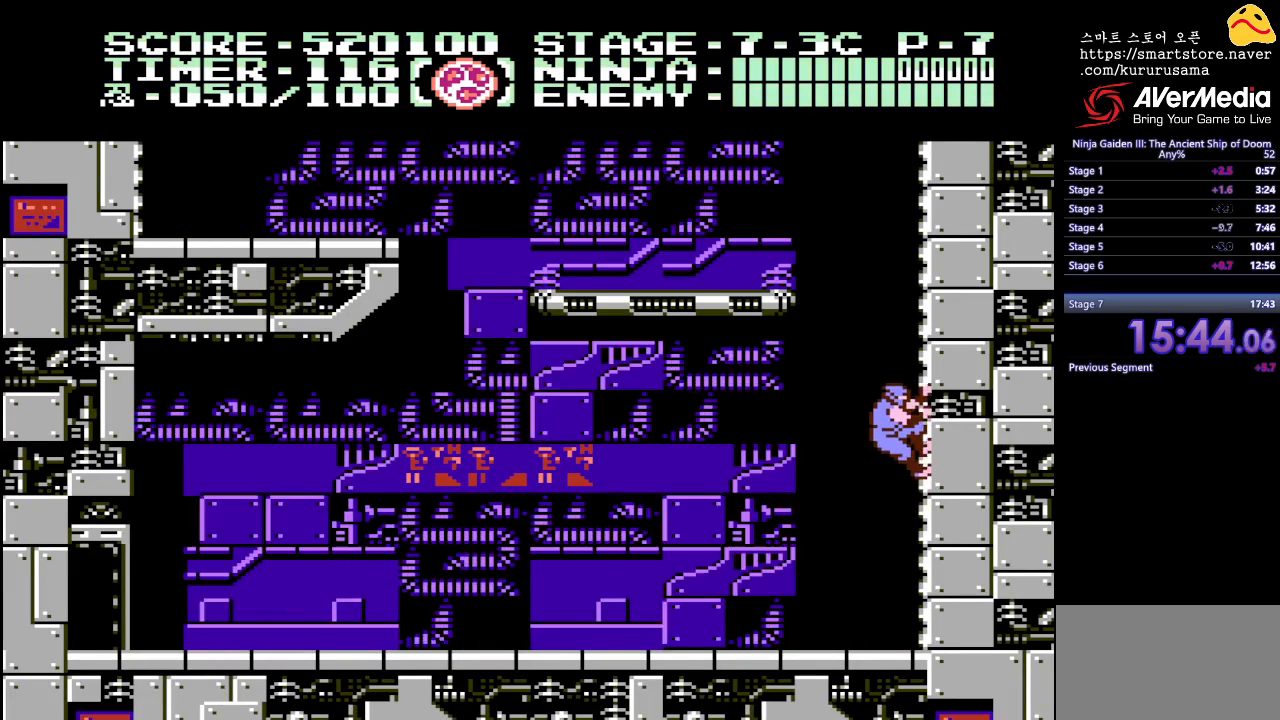
{"buttons": ["DPAD_LEFT"], "events": [[117, "DPAD_RIGHT", "up"], [150, "DPAD_LEFT", "down"], [167, "DPAD_UP", "up"], [200, "B", "down"], [367, "B", "up"]]}
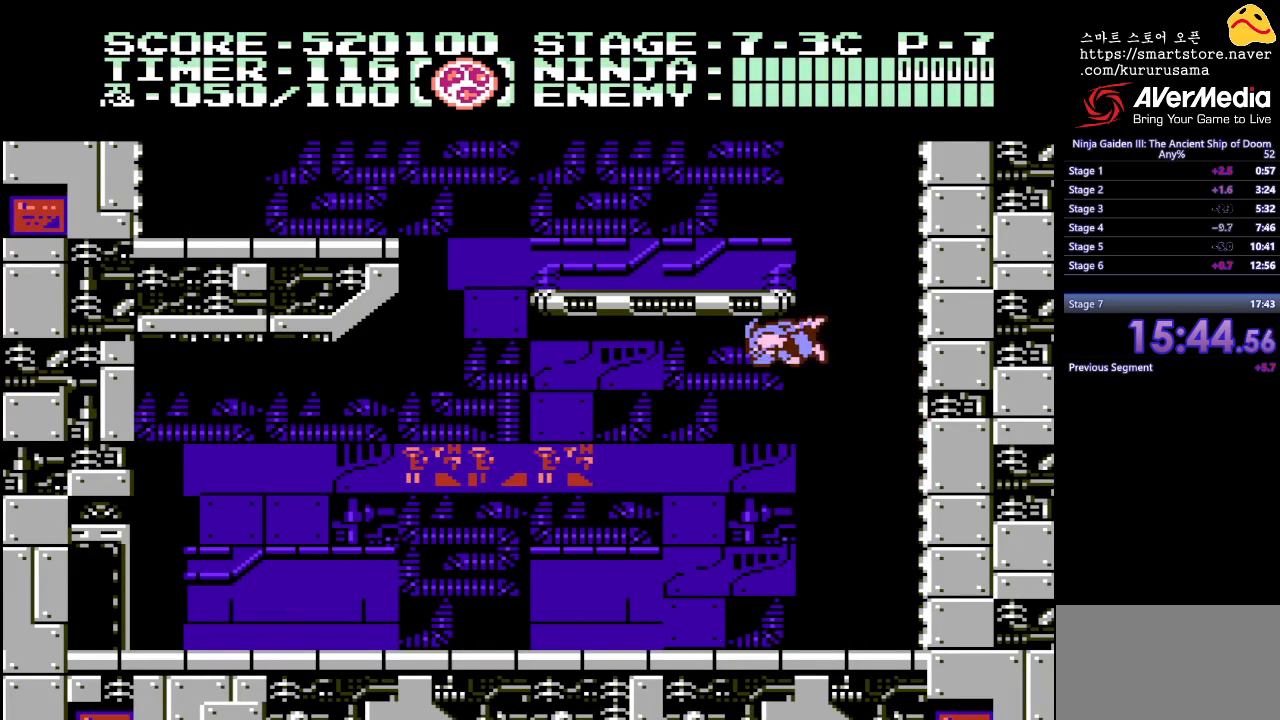
{"buttons": ["DPAD_UP", "DPAD_LEFT"], "events": [[200, "DPAD_UP", "down"], [250, "B", "down"], [400, "B", "up"]]}
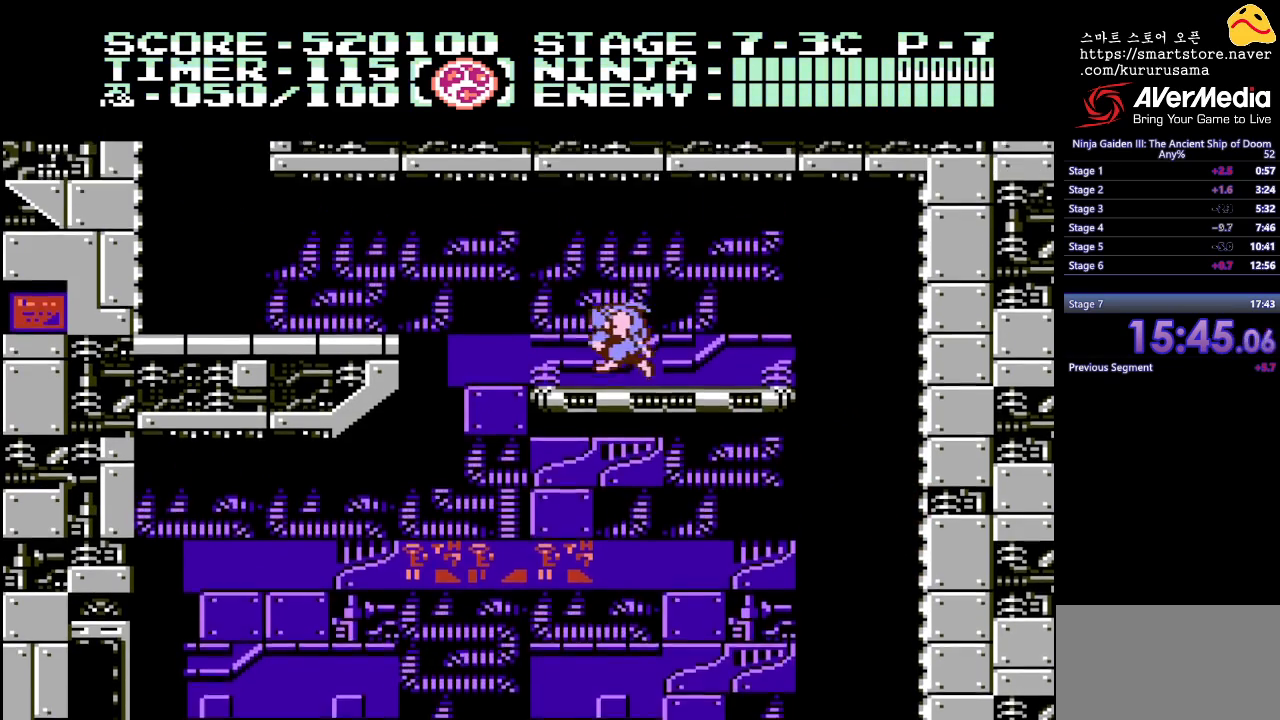
{"buttons": ["B", "DPAD_LEFT"], "events": [[17, "DPAD_LEFT", "up"], [33, "DPAD_UP", "up"], [367, "DPAD_LEFT", "down"], [433, "B", "down"]]}
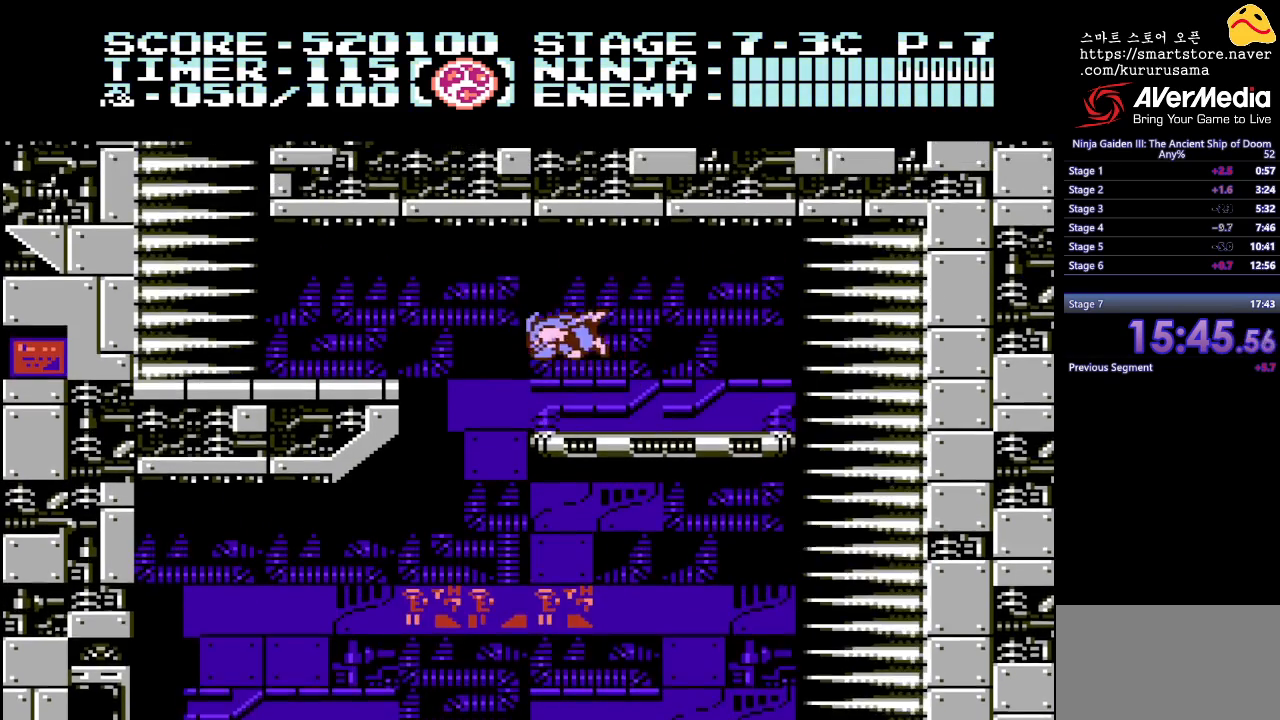
{"buttons": ["DPAD_LEFT"], "events": [[100, "B", "up"]]}
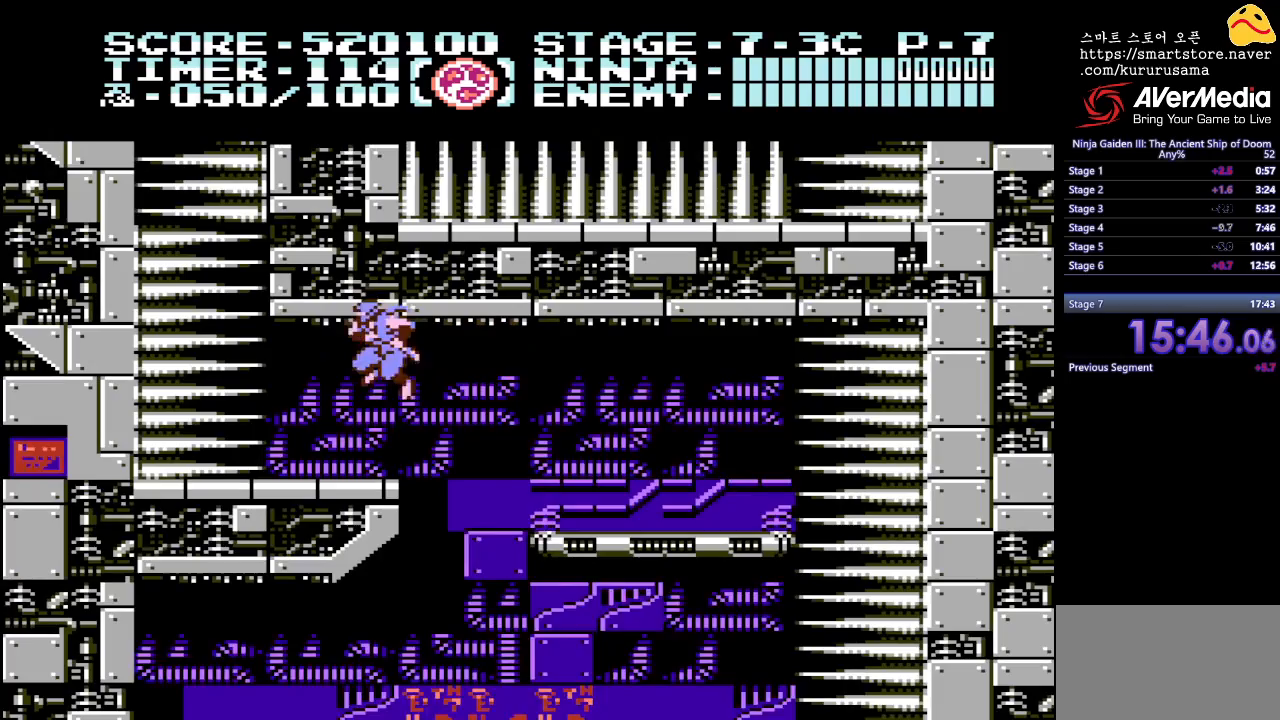
{"buttons": [], "events": [[33, "DPAD_LEFT", "up"], [283, "DPAD_UP", "down"], [367, "A", "down"], [450, "DPAD_UP", "up"], [467, "A", "up"]]}
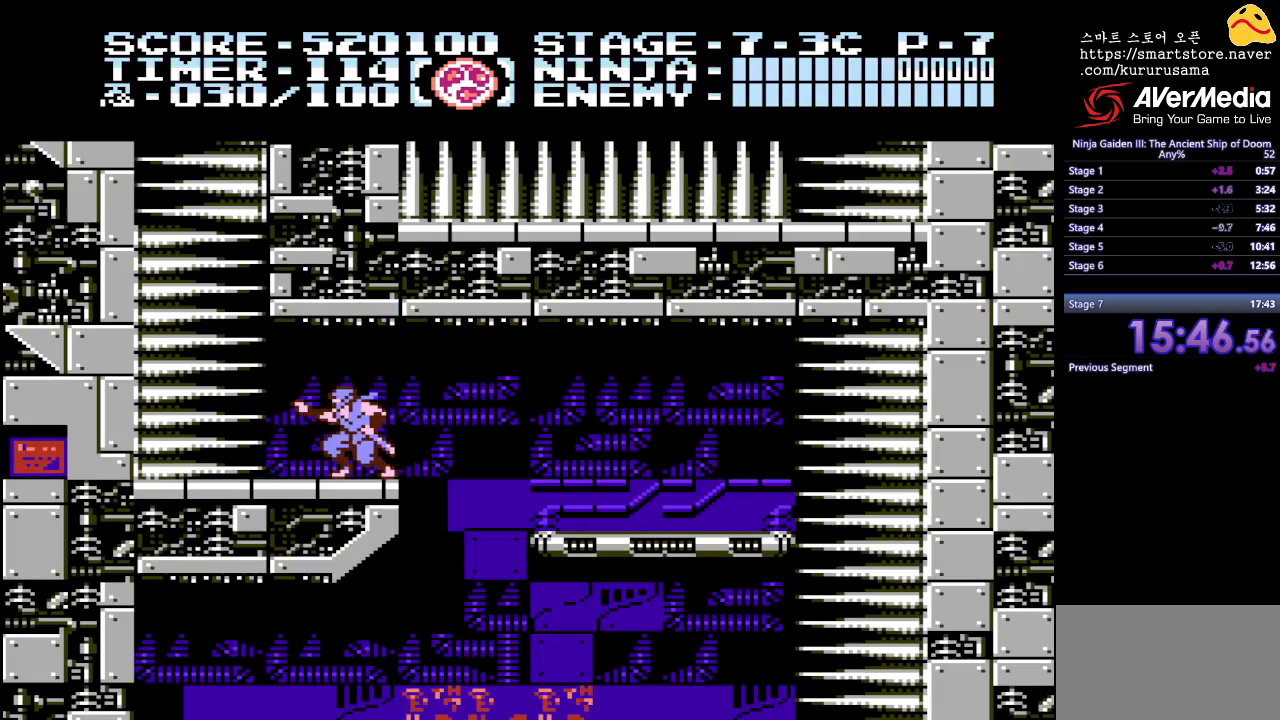
{"buttons": ["B", "DPAD_LEFT"], "events": [[117, "DPAD_LEFT", "down"], [417, "B", "down"]]}
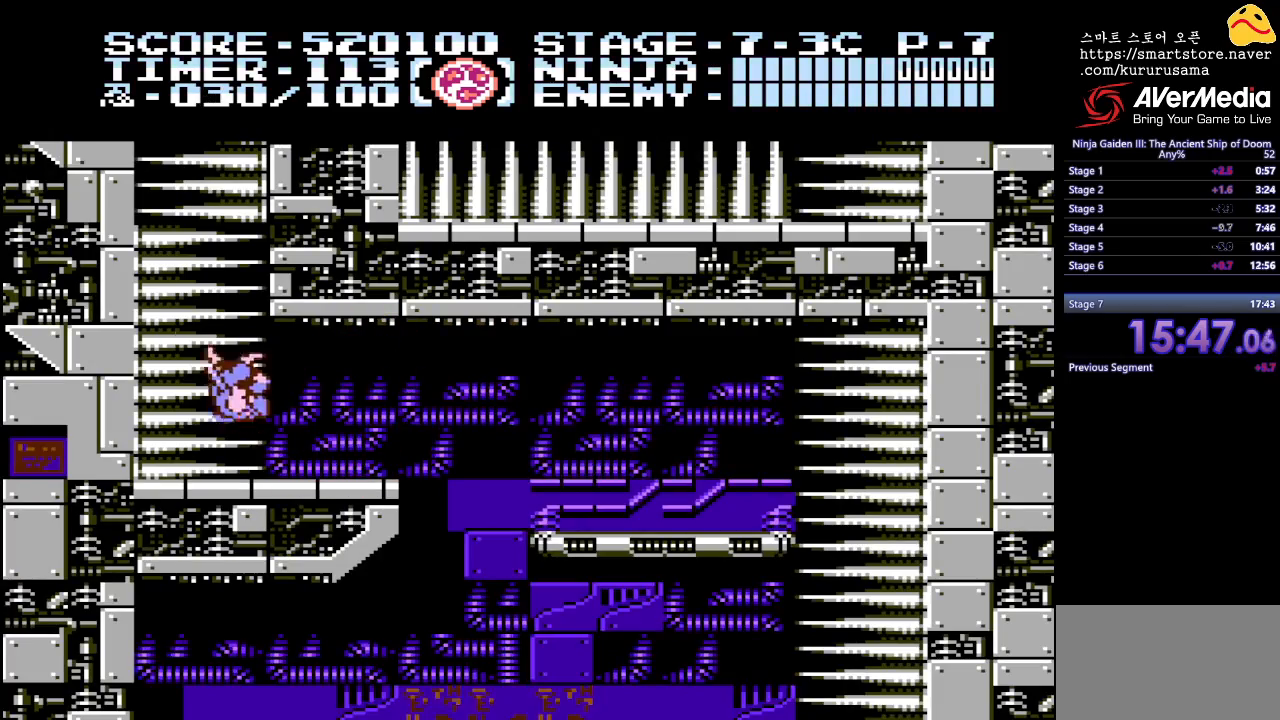
{"buttons": ["DPAD_UP", "DPAD_LEFT"], "events": [[33, "DPAD_UP", "down"], [100, "B", "up"]]}
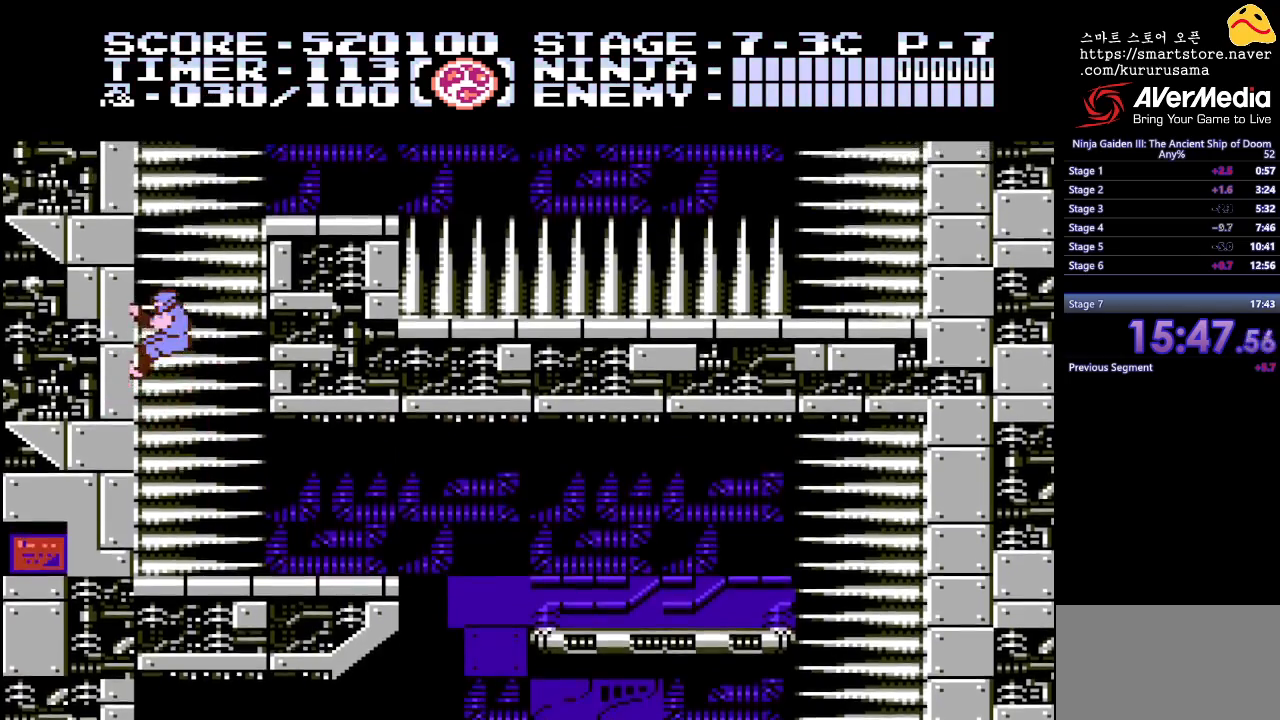
{"buttons": ["DPAD_UP", "DPAD_LEFT"], "events": []}
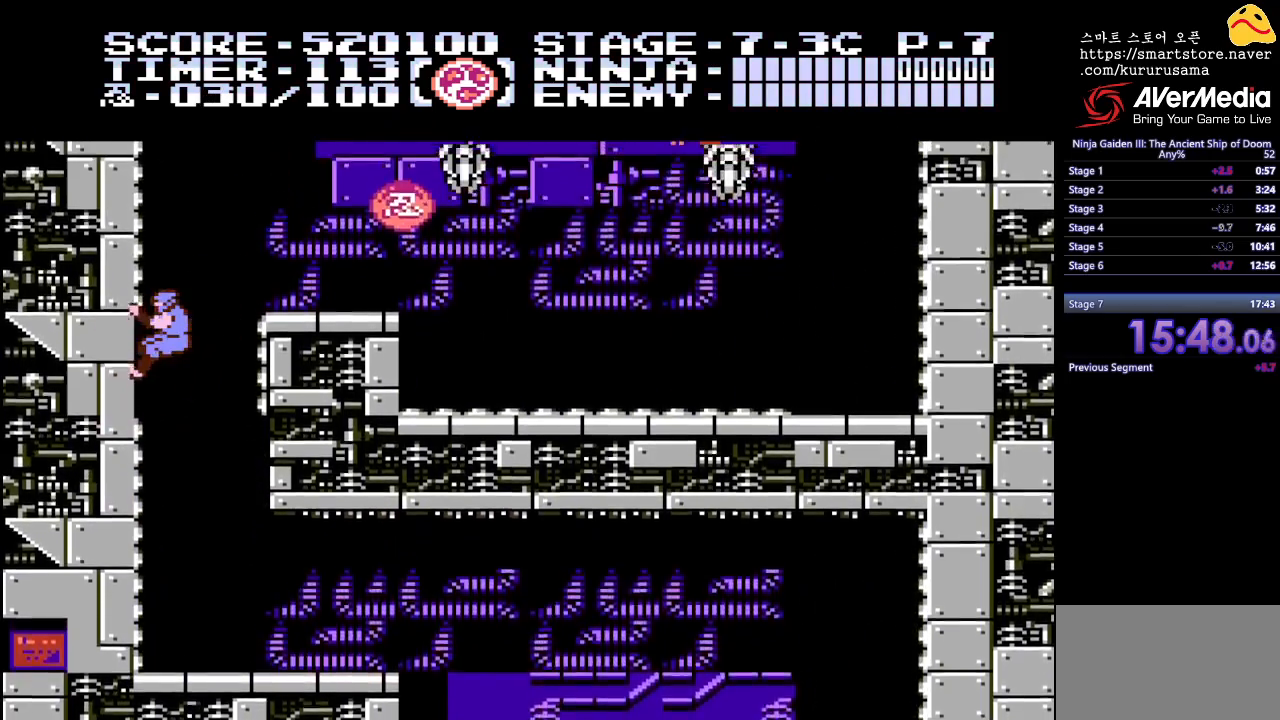
{"buttons": ["DPAD_RIGHT"], "events": [[67, "DPAD_LEFT", "up"], [100, "DPAD_RIGHT", "down"], [100, "DPAD_UP", "up"], [117, "B", "down"], [300, "B", "up"]]}
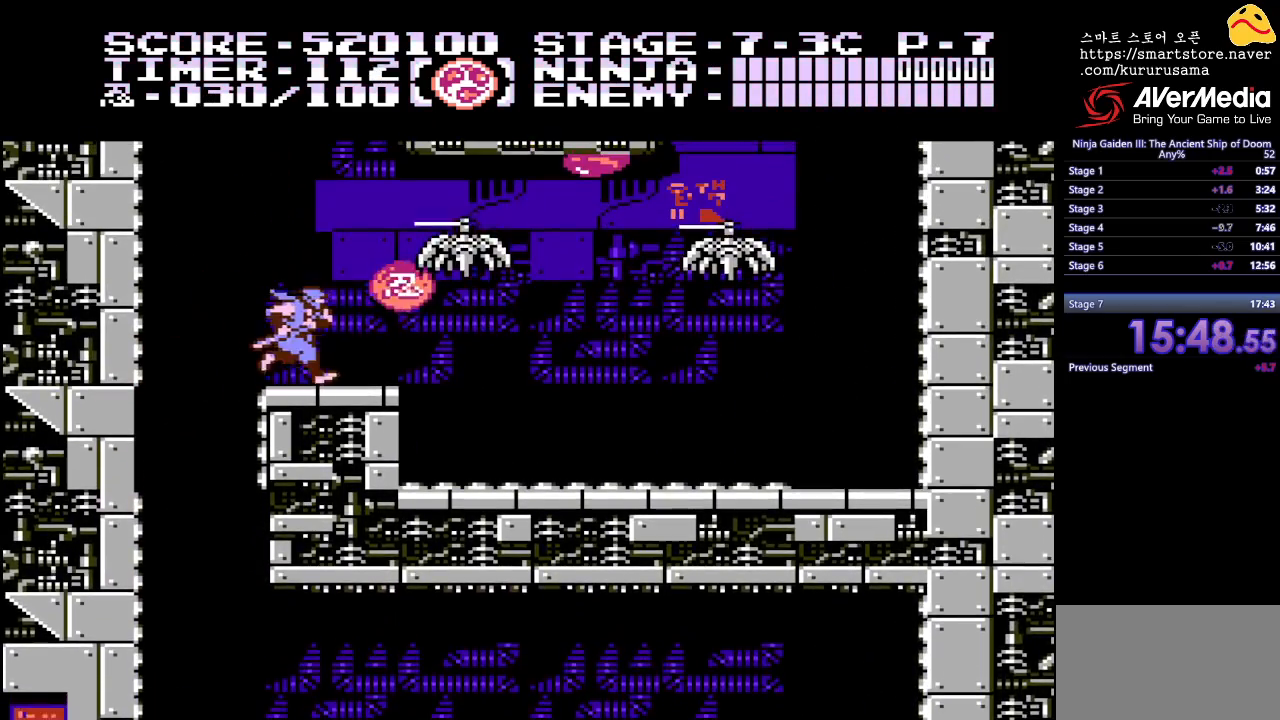
{"buttons": ["DPAD_RIGHT"], "events": [[200, "B", "down"], [333, "B", "up"]]}
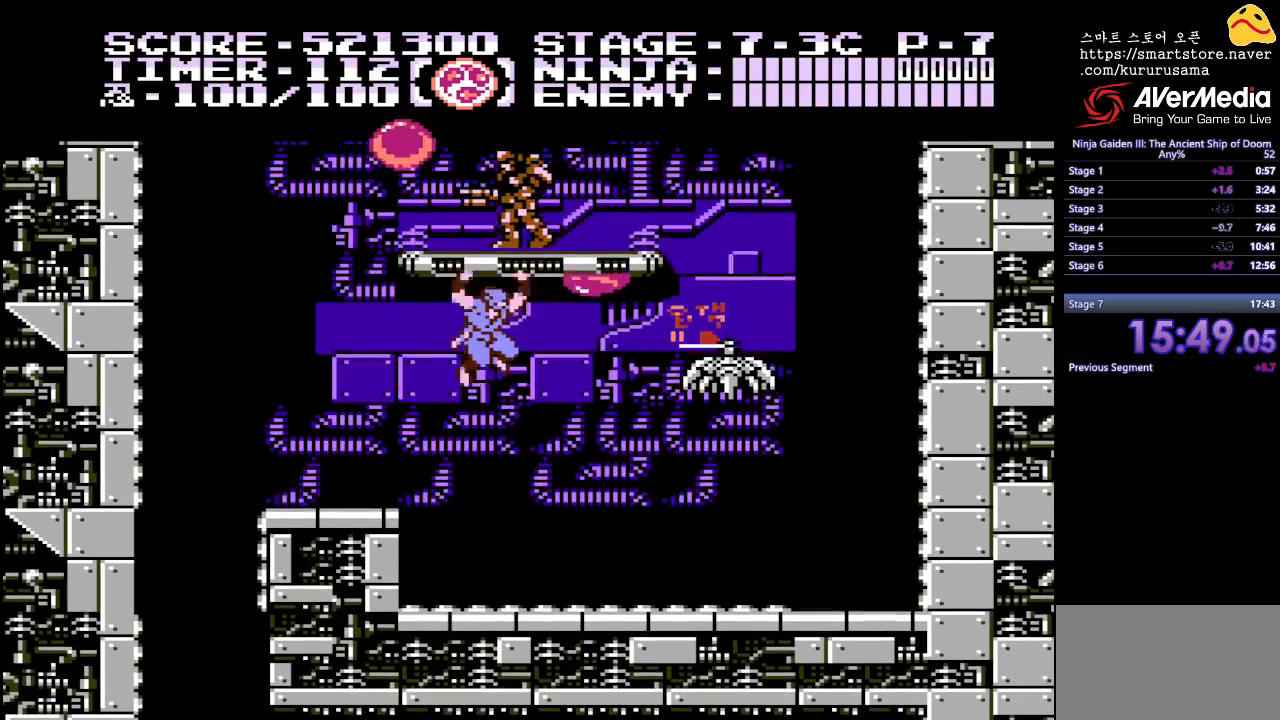
{"buttons": ["B", "DPAD_UP"], "events": [[267, "DPAD_RIGHT", "up"], [350, "DPAD_UP", "down"], [367, "B", "down"]]}